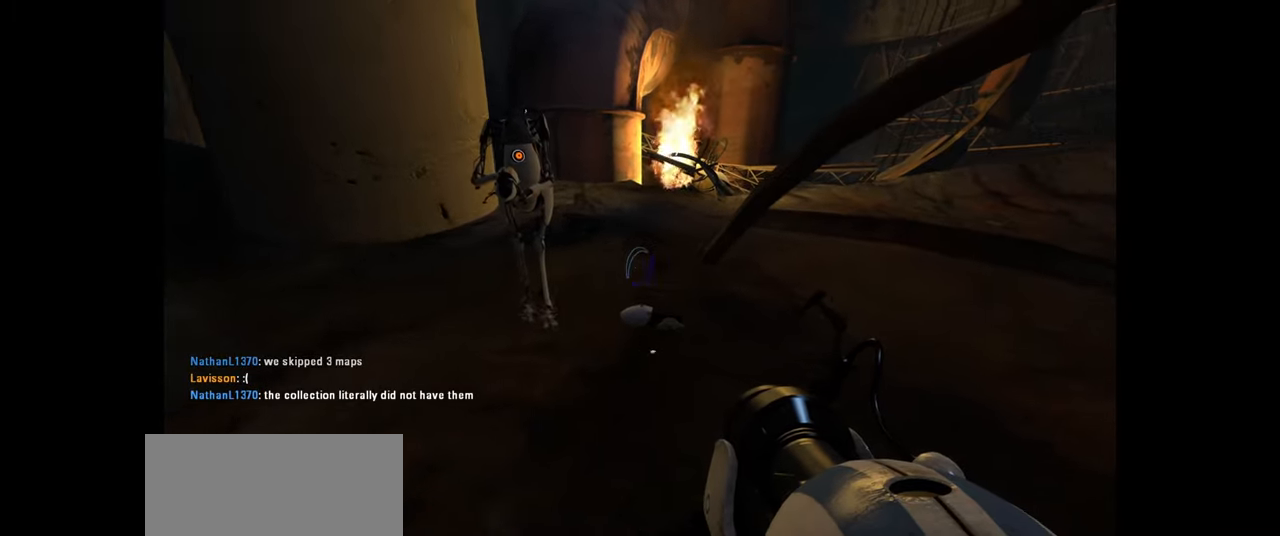
Gameplay with keyboard and mouse; each line is a JSON object with the keys and mouse buttons held at the frame after it. "events" lists presses ("down") and releases ("up") of "a", "ctrl", "d", "e", "f", "q", "r", "s", "shift", "space", "tab", "w", "mouse_left", "mouse_wheel", "mouse_right", "mouse_mb4" and "mouse_mb5" between this image and that frame as [ms after this image, input, new state], when the widget could be followed in between. "mouse_left", "mouse_wheel", "mouse_right", "mouse_mb4", "mouse_mb5" = the "left", "wheel", "right", "mb4", "mb5" buttons of the "mouse" list. No other keys are recorded. "wheel" means that the mouse wheel is clicked or scrolled. Mouse movement is not recorded.
{"keys": [], "mouse": [], "events": []}
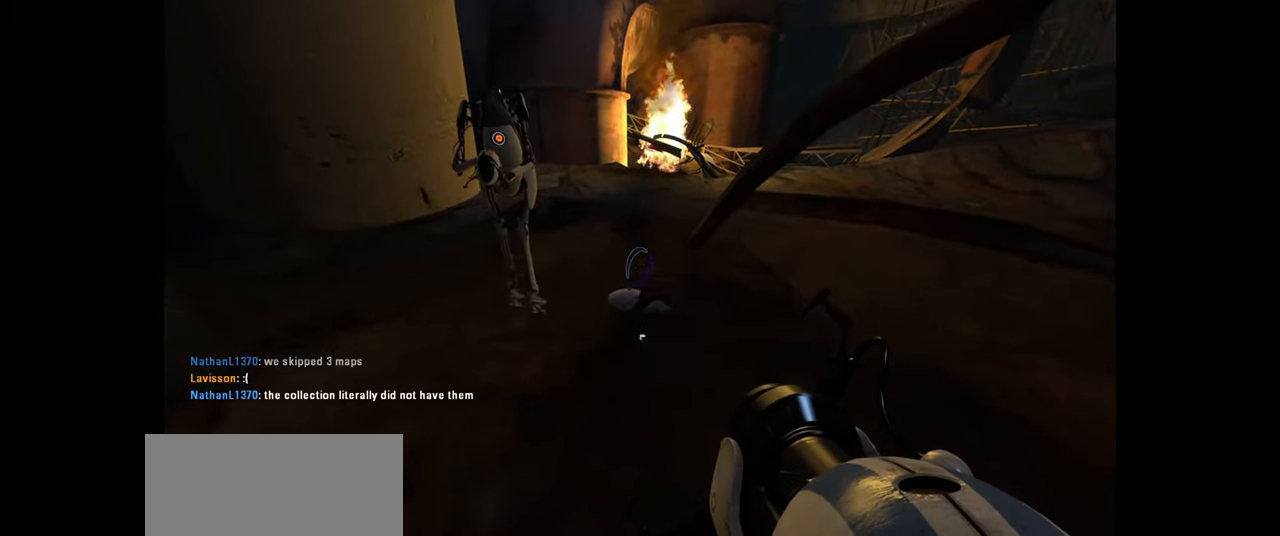
{"keys": [], "mouse": [], "events": []}
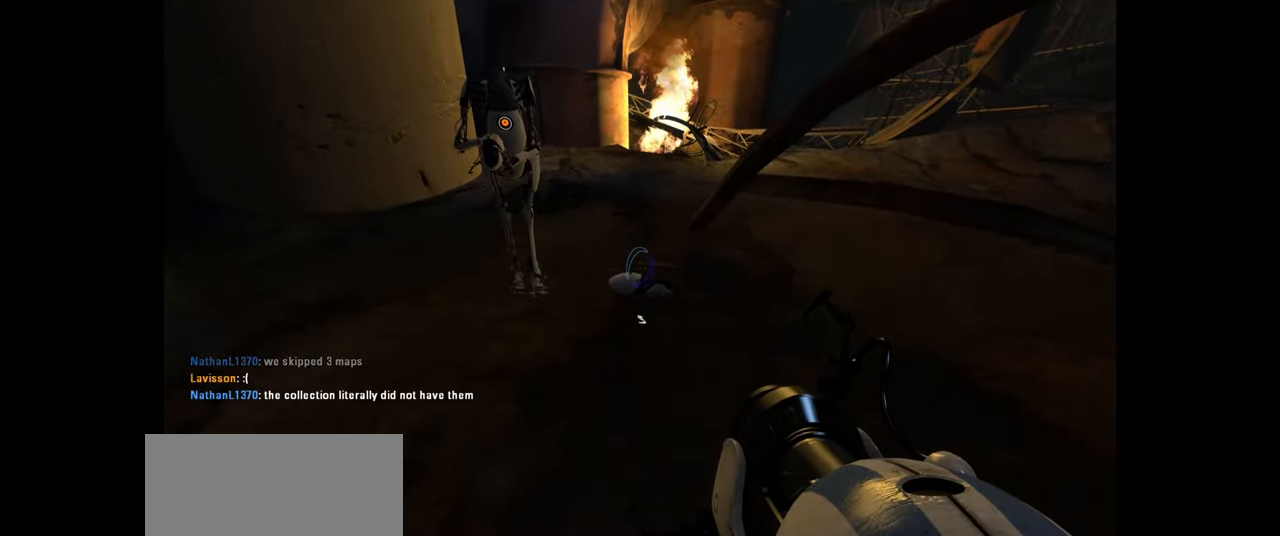
{"keys": [], "mouse": [], "events": [[266, "w", "down"], [483, "w", "up"]]}
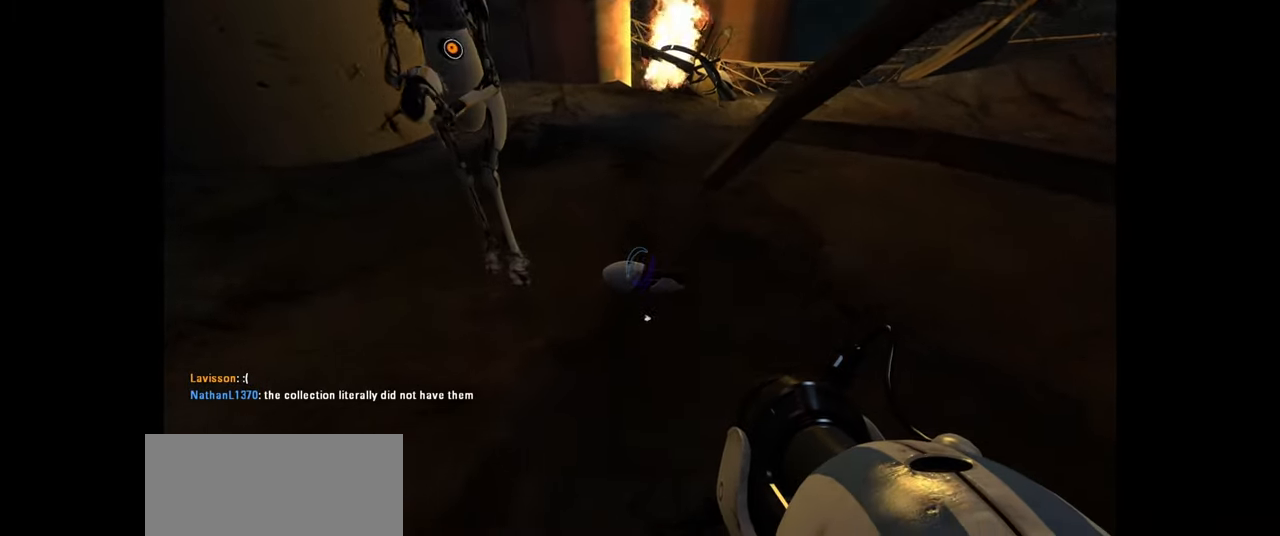
{"keys": [], "mouse": [], "events": []}
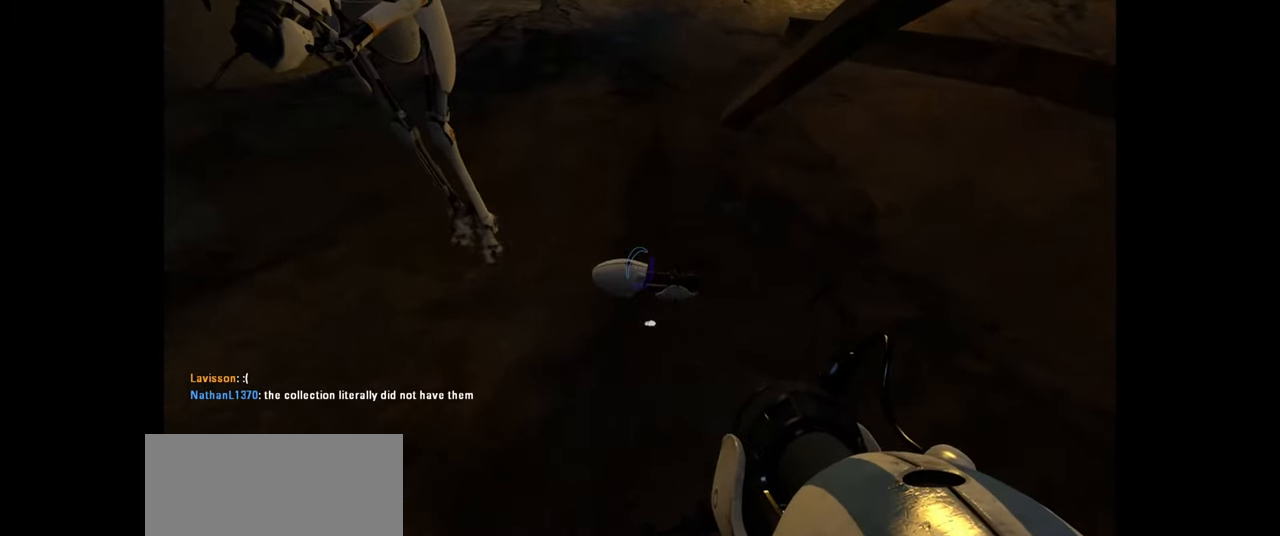
{"keys": [], "mouse": [], "events": [[16, "e", "down"], [133, "e", "up"]]}
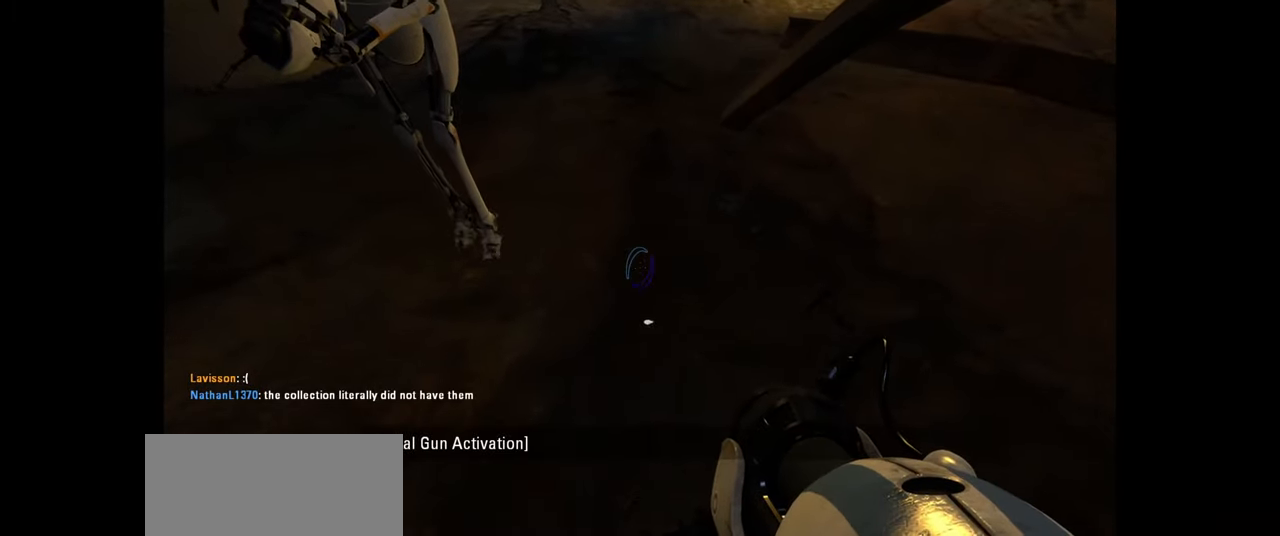
{"keys": [], "mouse": [], "events": []}
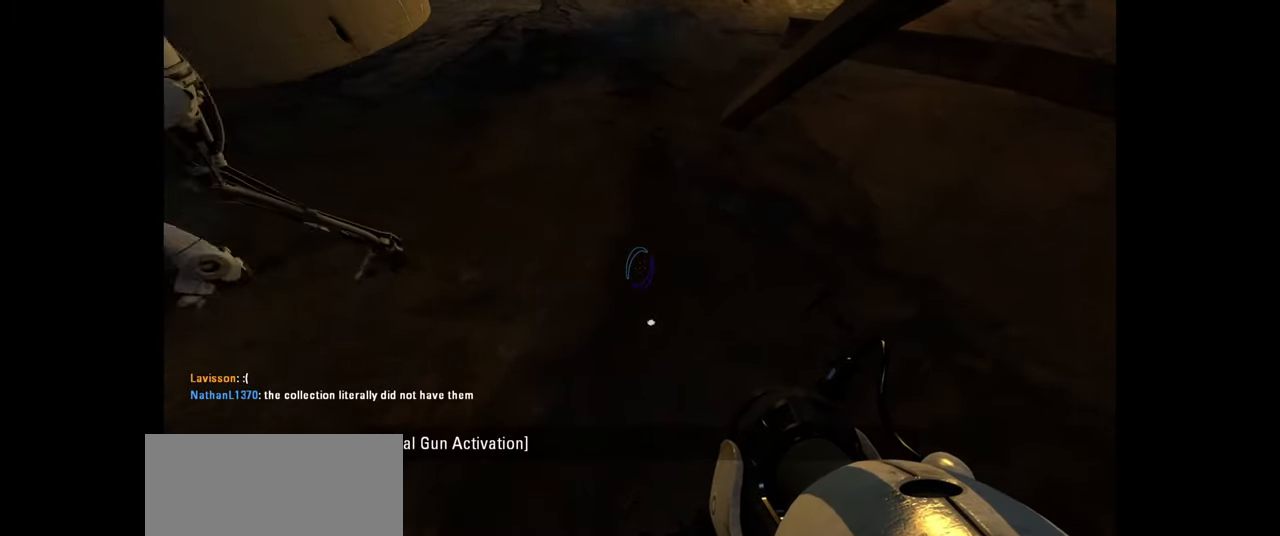
{"keys": ["a", "w"], "mouse": [], "events": [[100, "w", "down"], [383, "a", "down"]]}
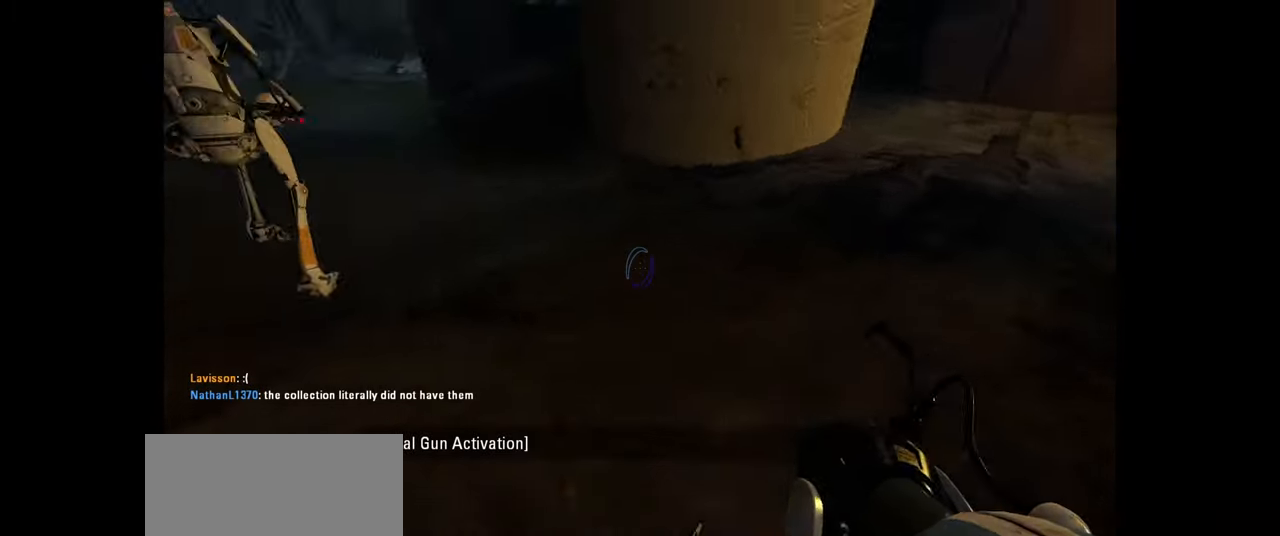
{"keys": ["d"], "mouse": [], "events": [[183, "space", "down"], [299, "a", "up"], [333, "w", "up"], [366, "d", "down"], [366, "space", "up"]]}
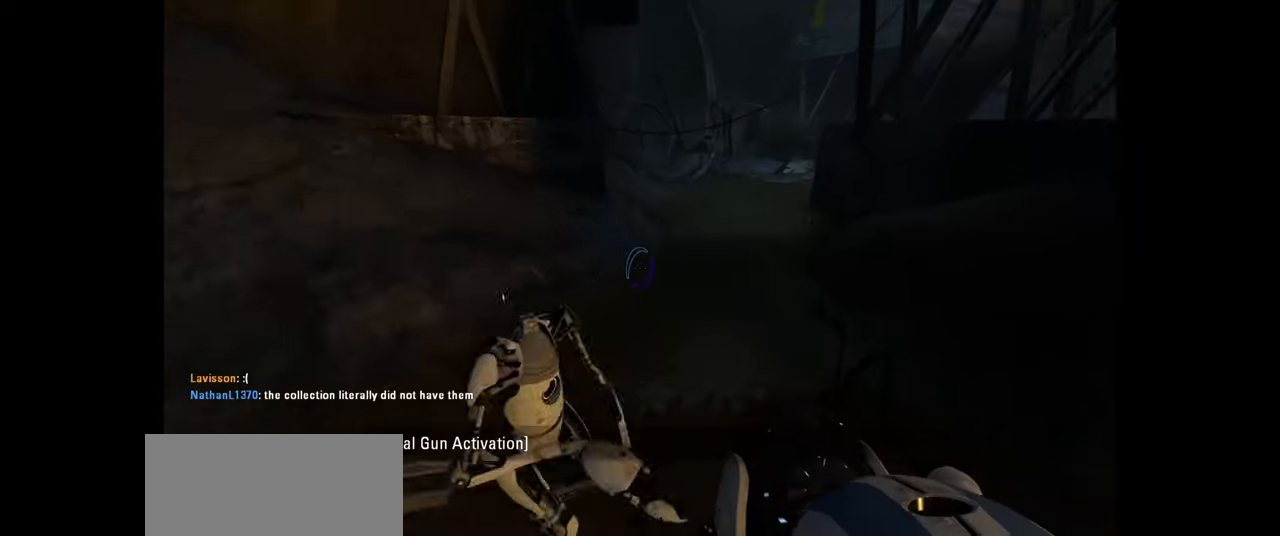
{"keys": ["a", "w"], "mouse": [], "events": [[267, "d", "up"], [317, "w", "down"], [350, "a", "down"]]}
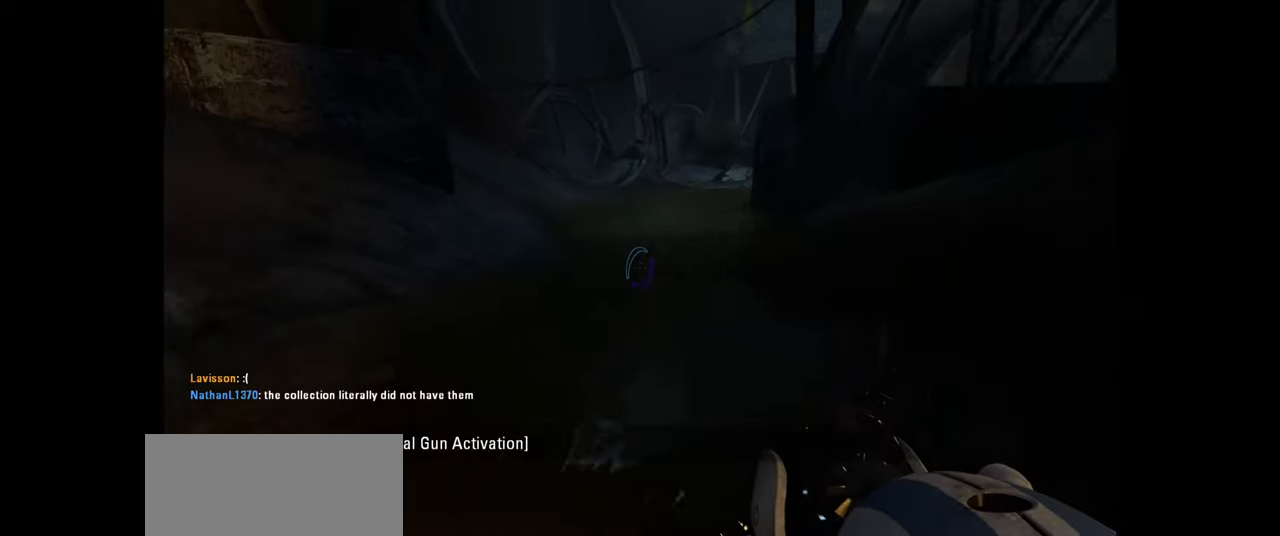
{"keys": ["a"], "mouse": [], "events": [[17, "space", "down"], [84, "a", "up"], [84, "d", "down"], [134, "space", "up"], [134, "w", "up"], [267, "d", "up"], [334, "a", "down"]]}
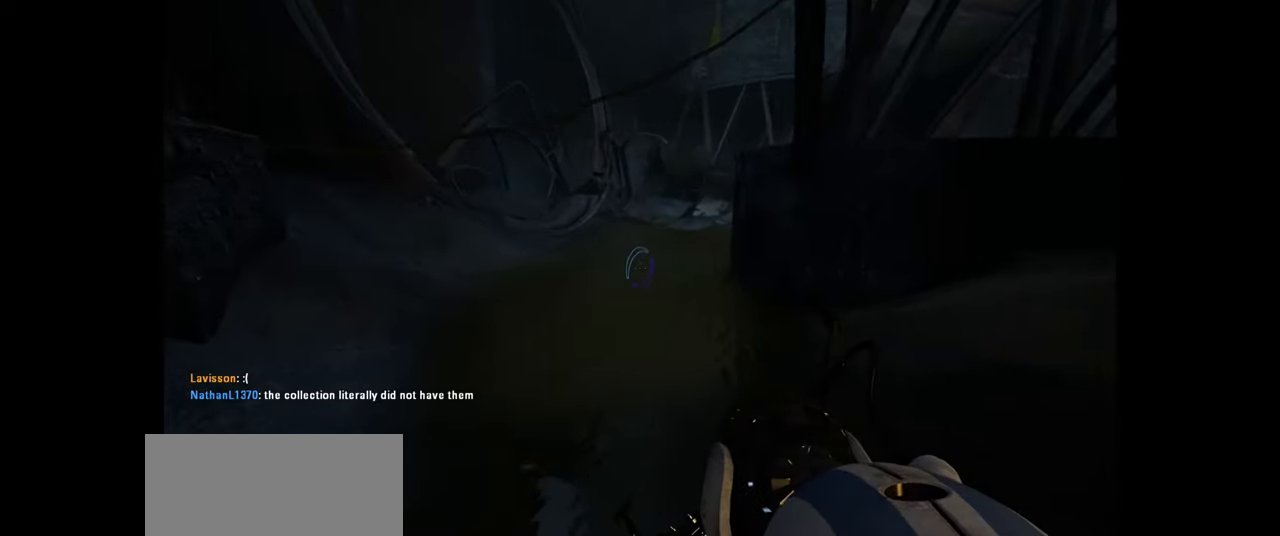
{"keys": ["d"], "mouse": [], "events": [[117, "w", "down"], [317, "space", "down"], [350, "a", "up"], [384, "d", "down"], [417, "w", "up"], [450, "space", "up"]]}
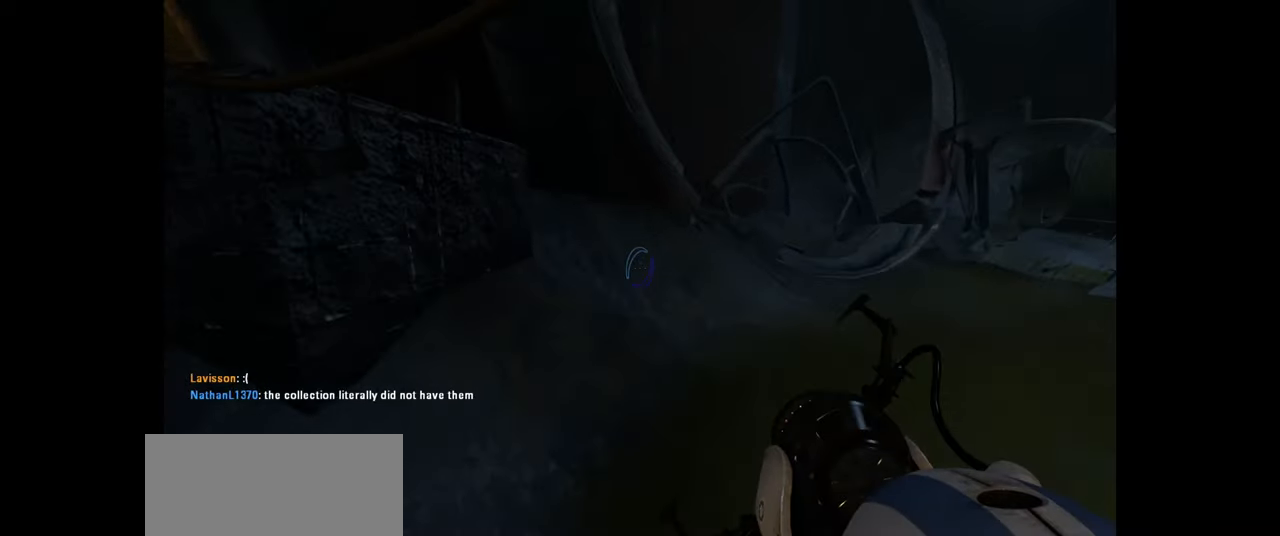
{"keys": ["d"], "mouse": [], "events": []}
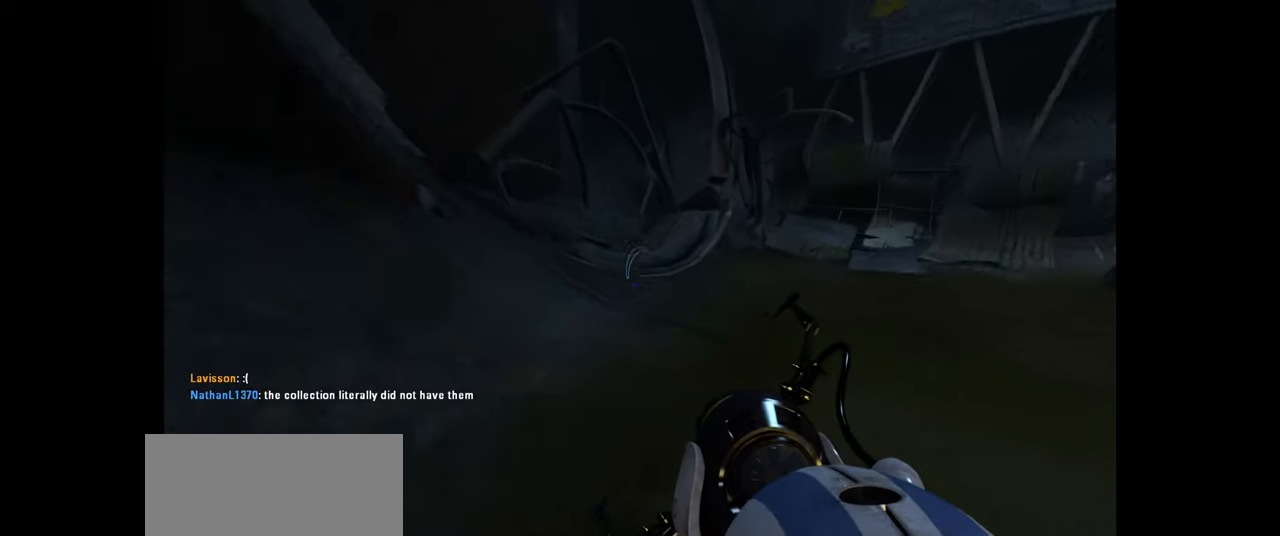
{"keys": ["a"], "mouse": [], "events": [[117, "space", "down"], [200, "d", "up"], [234, "space", "up"], [250, "a", "down"]]}
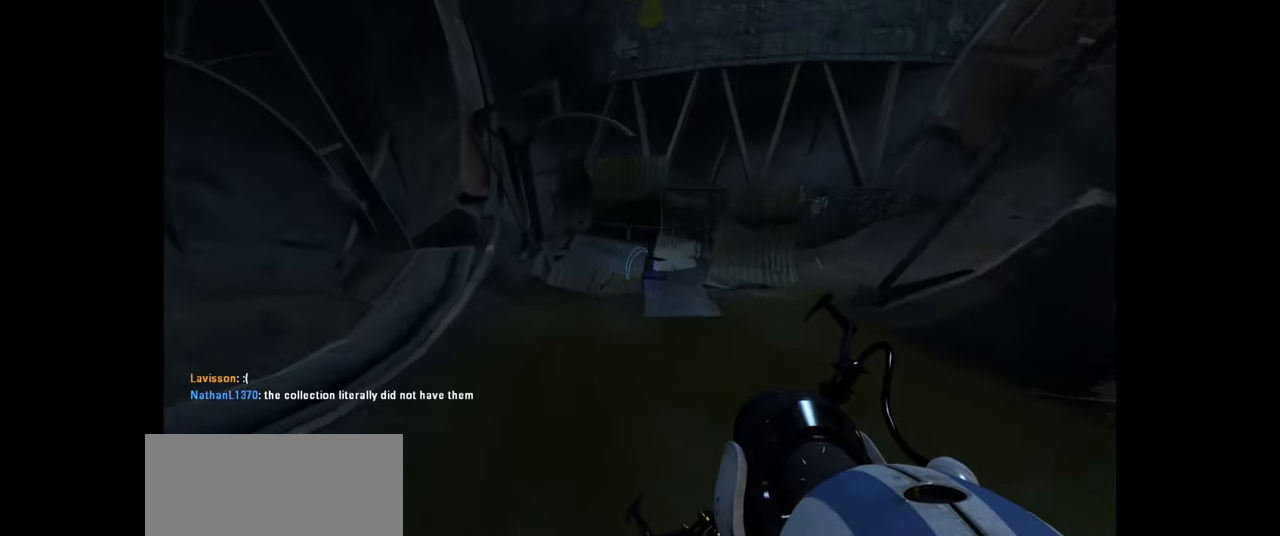
{"keys": ["d"], "mouse": [], "events": [[134, "w", "down"], [384, "space", "down"], [434, "a", "up"], [467, "d", "down"], [467, "w", "up"], [500, "space", "up"]]}
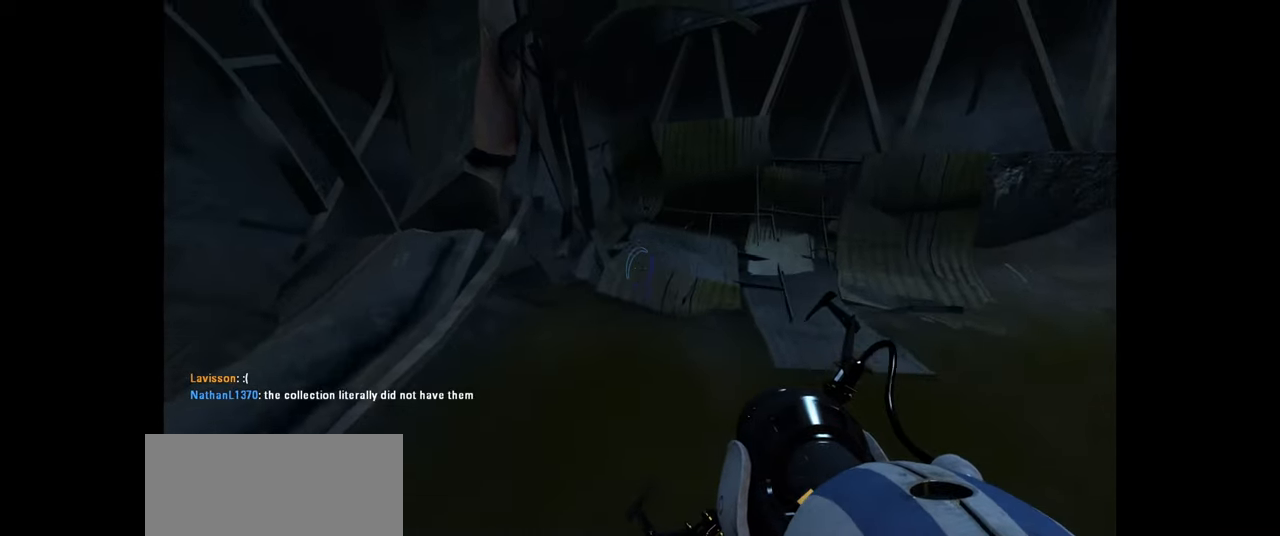
{"keys": ["d"], "mouse": [], "events": []}
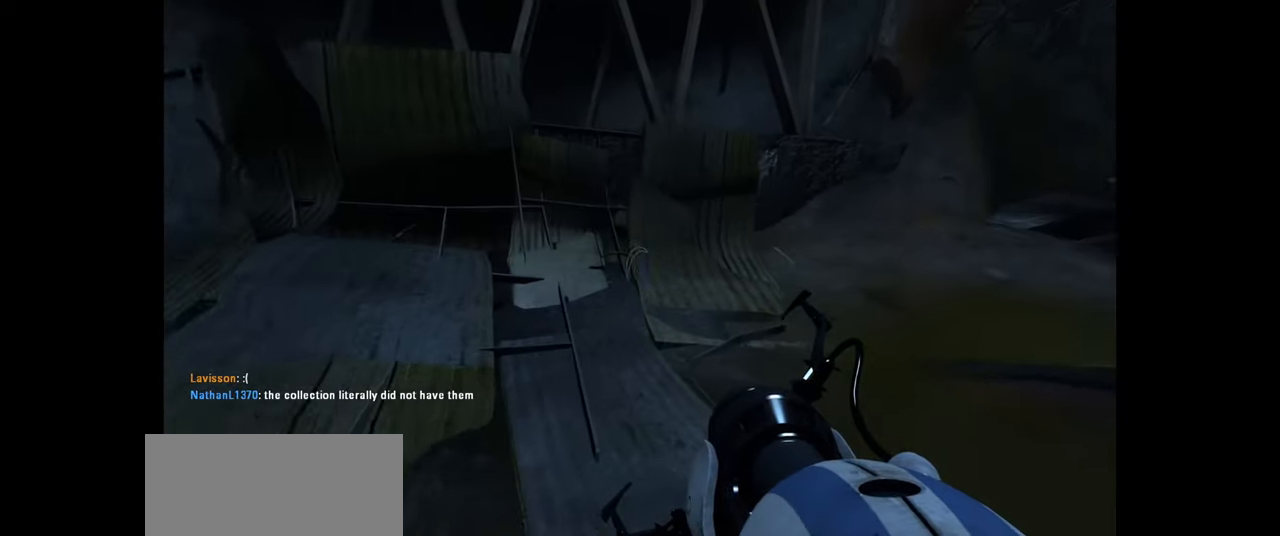
{"keys": [], "mouse": [], "events": [[100, "space", "down"], [184, "space", "up"], [484, "d", "up"]]}
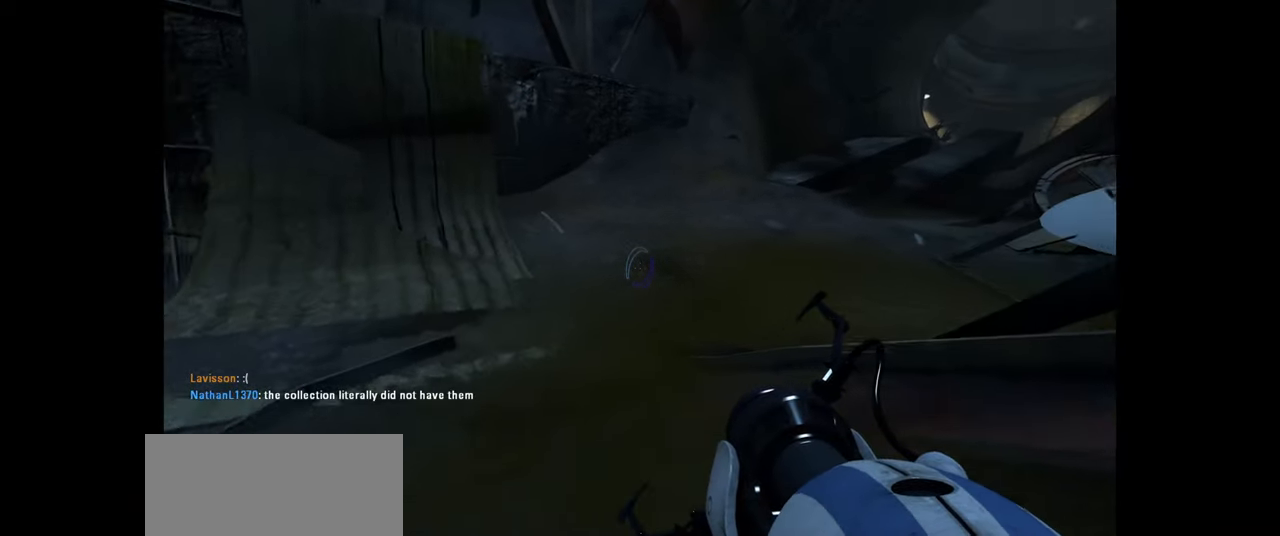
{"keys": [], "mouse": [], "events": [[34, "a", "down"], [117, "w", "down"], [217, "a", "up"], [400, "w", "up"]]}
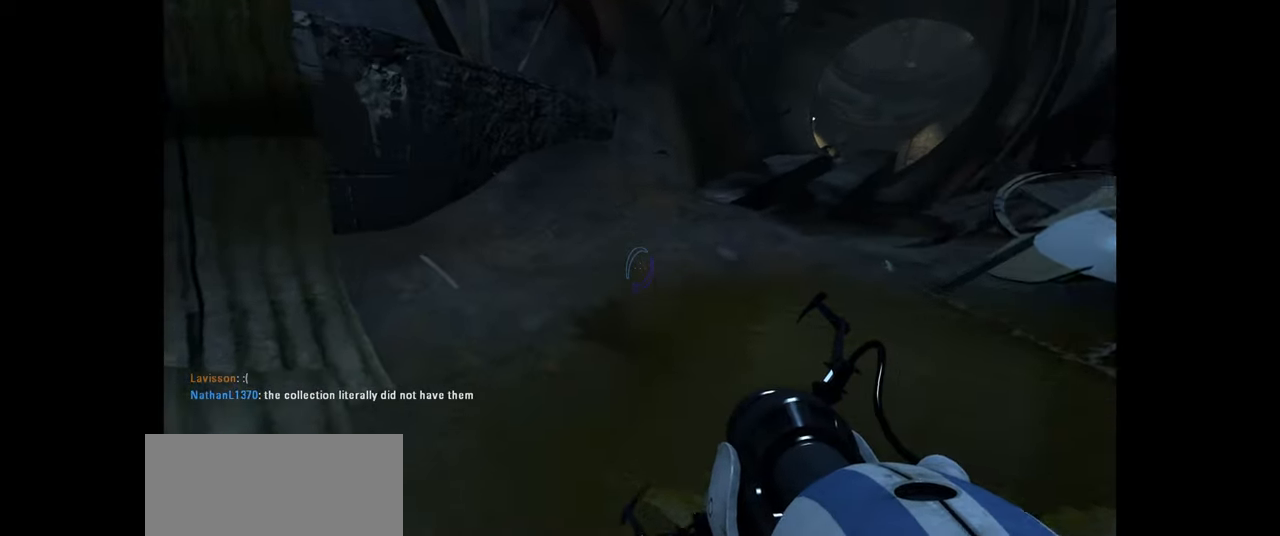
{"keys": [], "mouse": [], "events": [[200, "w", "down"], [451, "w", "up"]]}
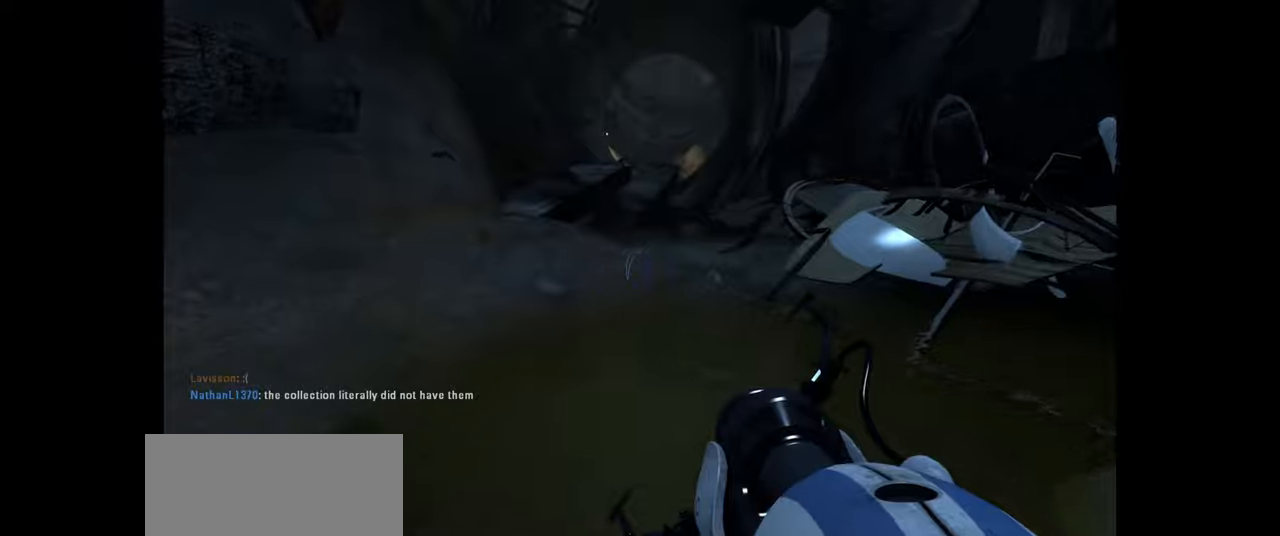
{"keys": [], "mouse": [], "events": [[133, "w", "down"], [350, "w", "up"]]}
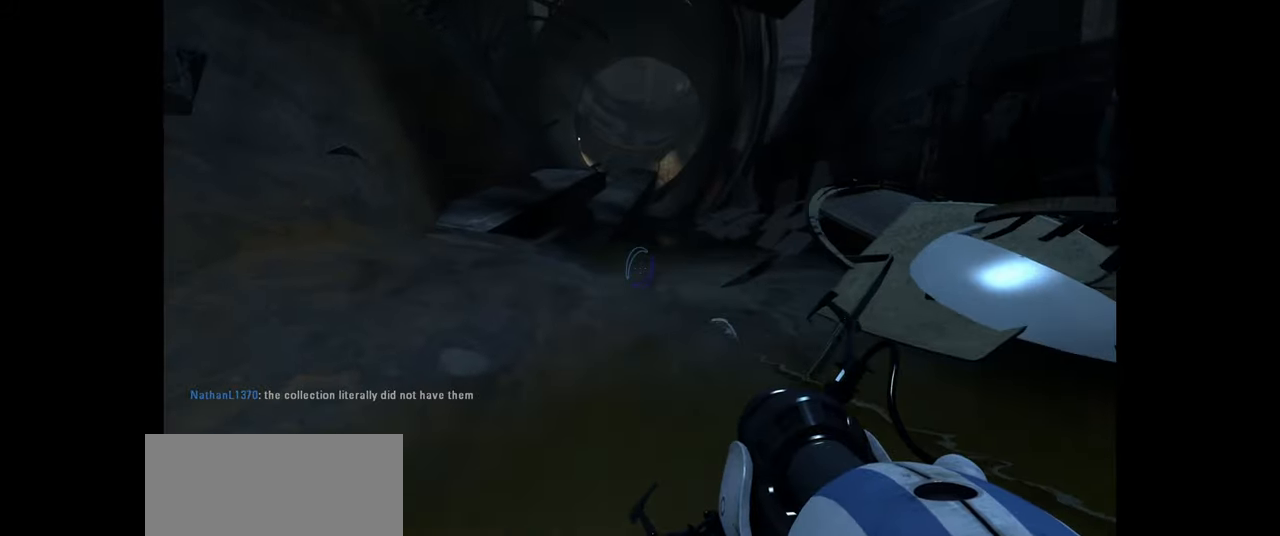
{"keys": ["w"], "mouse": [], "events": [[300, "w", "down"]]}
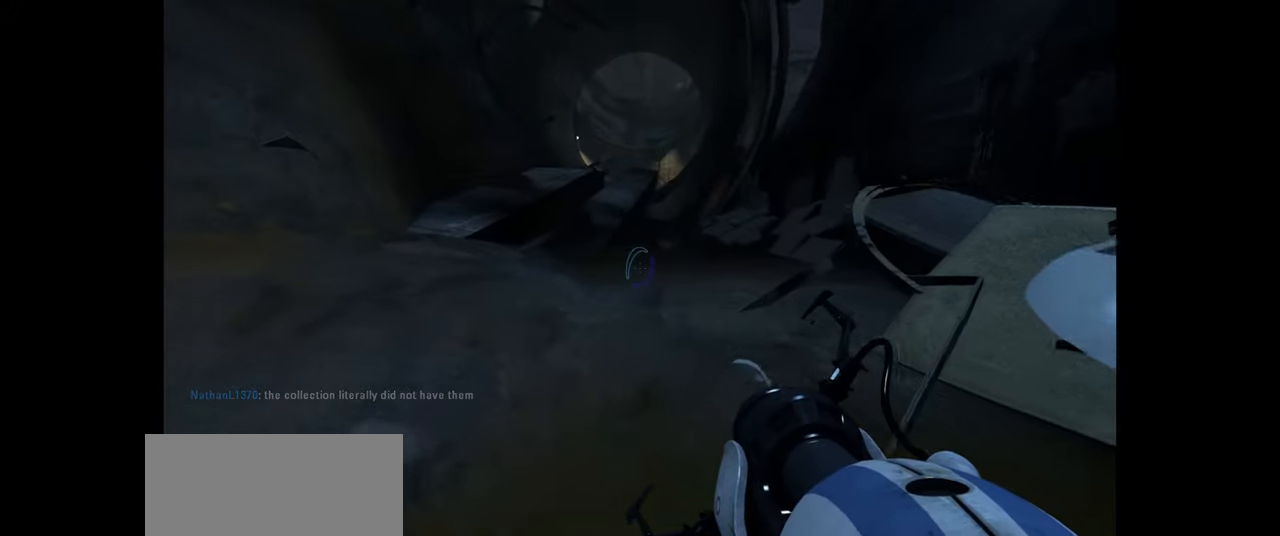
{"keys": ["w"], "mouse": [], "events": [[33, "space", "down"], [166, "space", "up"]]}
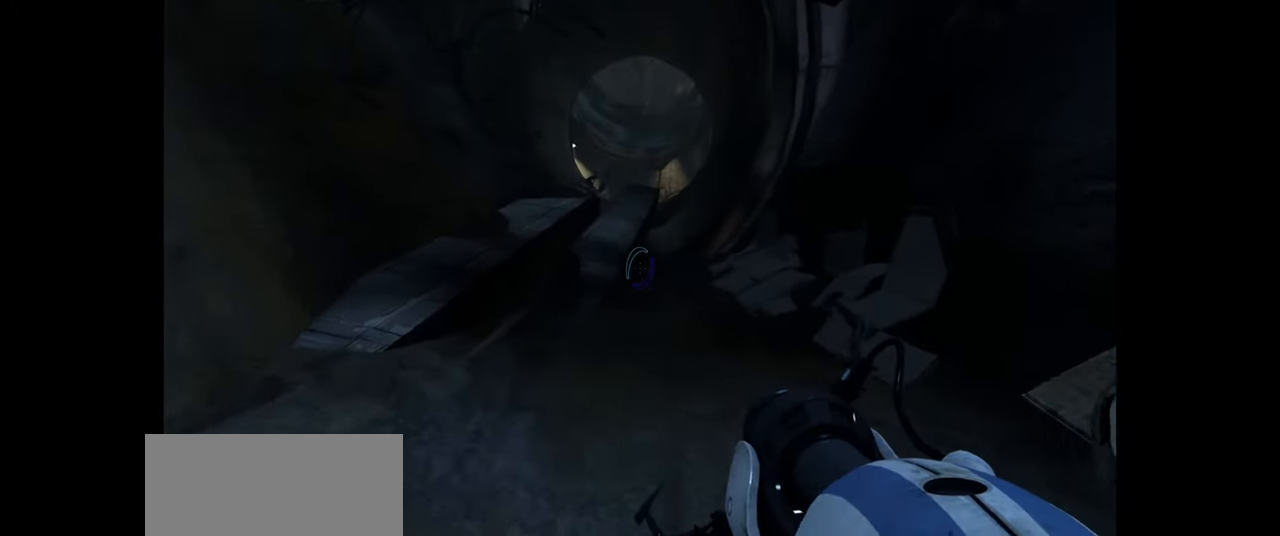
{"keys": ["w"], "mouse": [], "events": []}
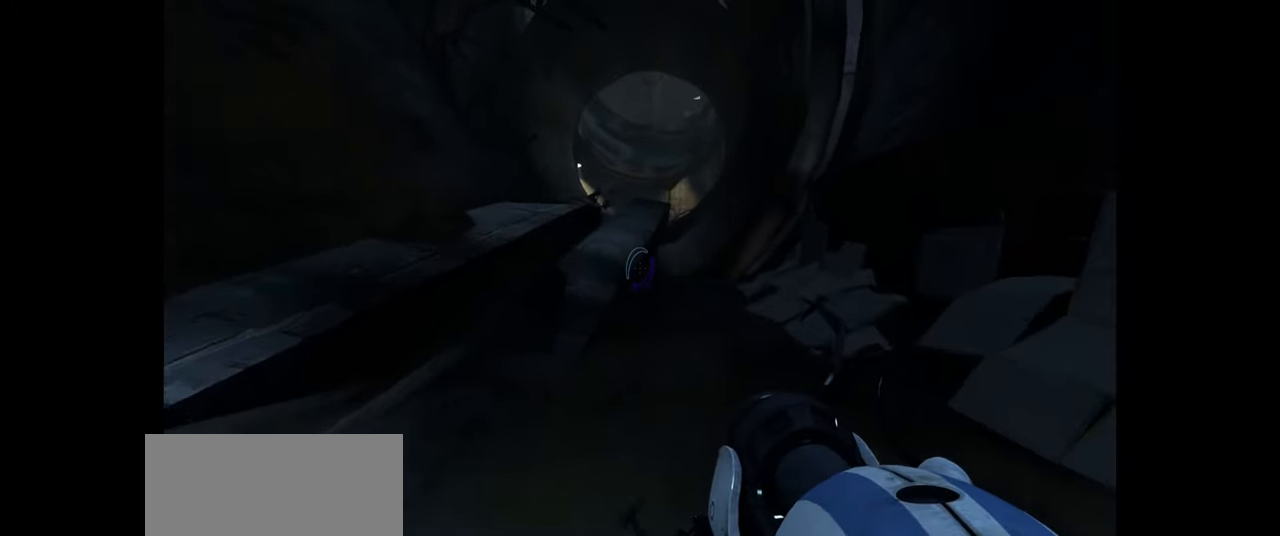
{"keys": ["space", "w"], "mouse": [], "events": [[383, "space", "down"]]}
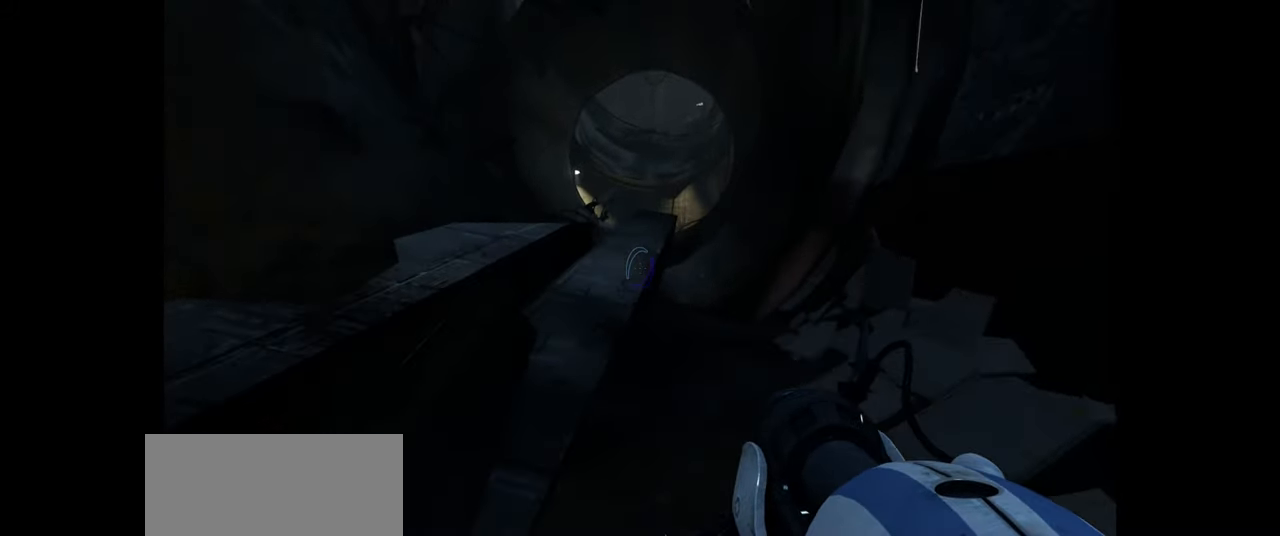
{"keys": [], "mouse": [], "events": [[16, "space", "up"], [33, "w", "up"], [100, "a", "down"], [266, "a", "up"]]}
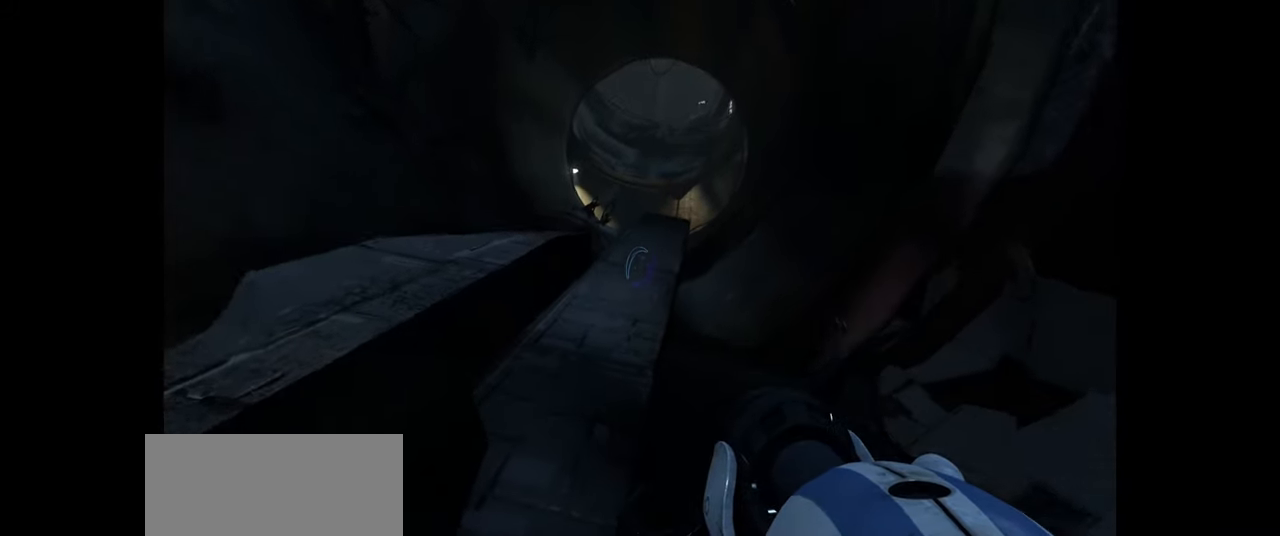
{"keys": ["w"], "mouse": [], "events": [[83, "w", "down"], [366, "space", "down"], [500, "space", "up"]]}
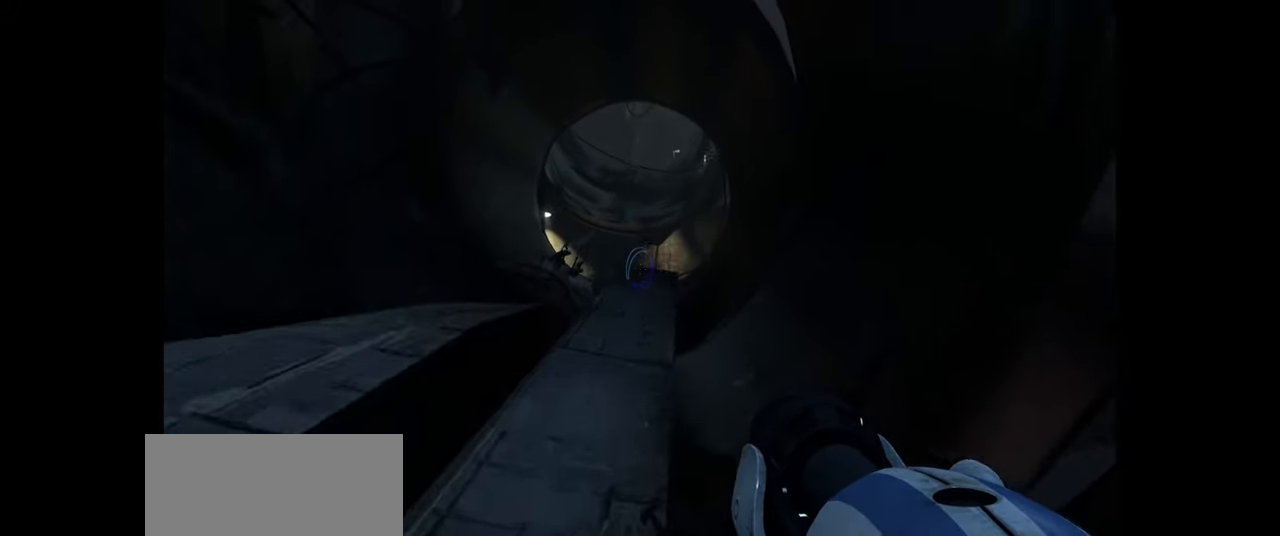
{"keys": [], "mouse": [], "events": [[216, "w", "up"]]}
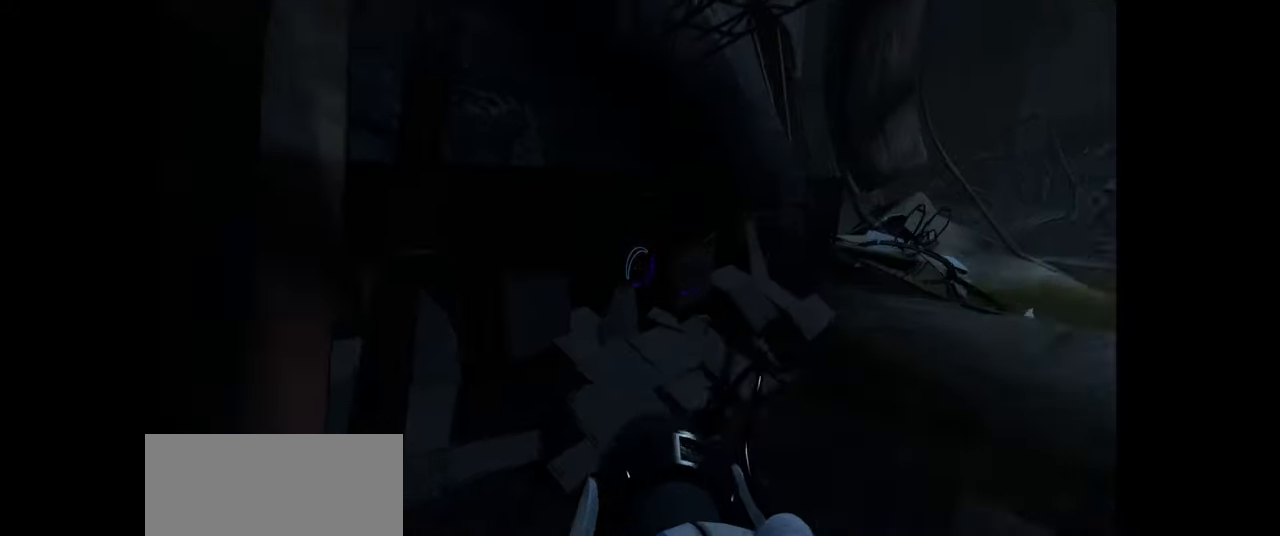
{"keys": ["w"], "mouse": [], "events": [[66, "d", "down"], [200, "d", "up"], [500, "w", "down"]]}
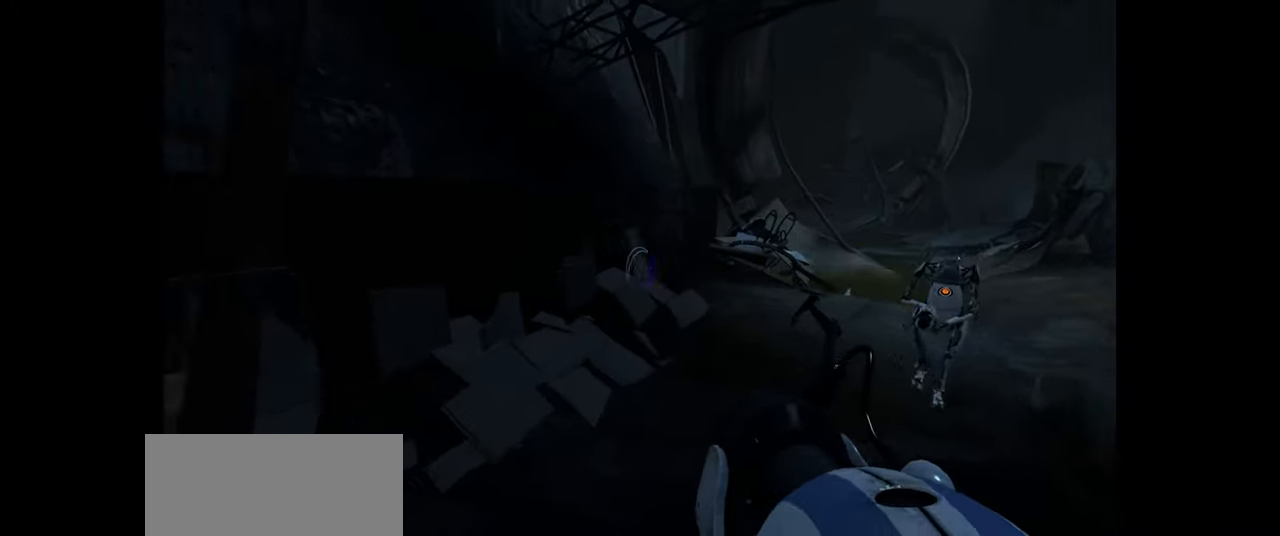
{"keys": ["a", "w"], "mouse": [], "events": [[166, "a", "down"]]}
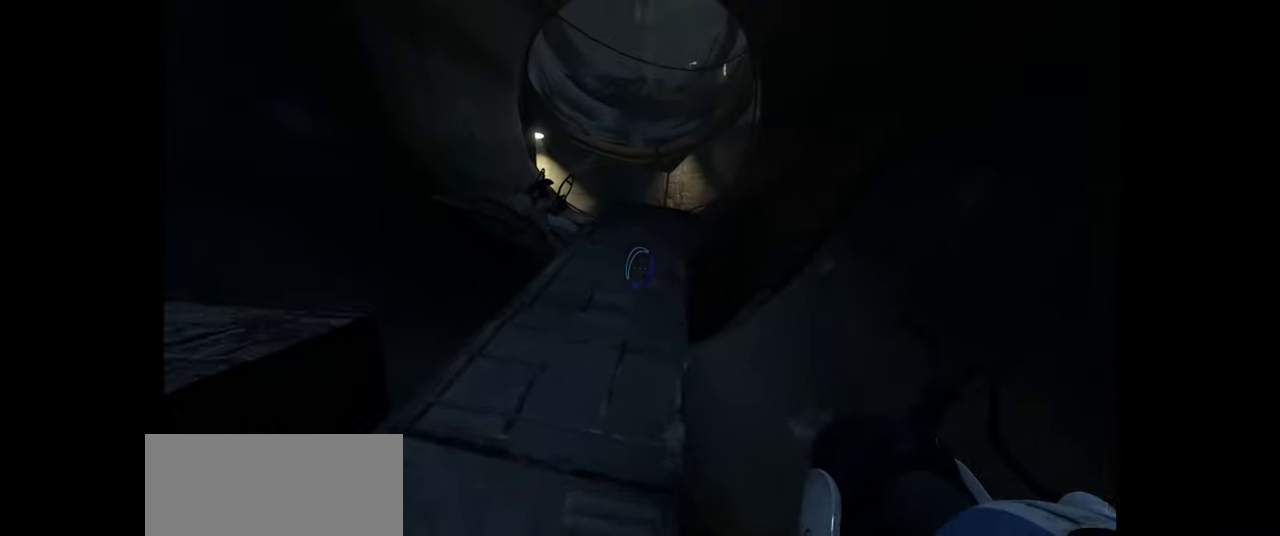
{"keys": ["w"], "mouse": [], "events": [[66, "a", "up"]]}
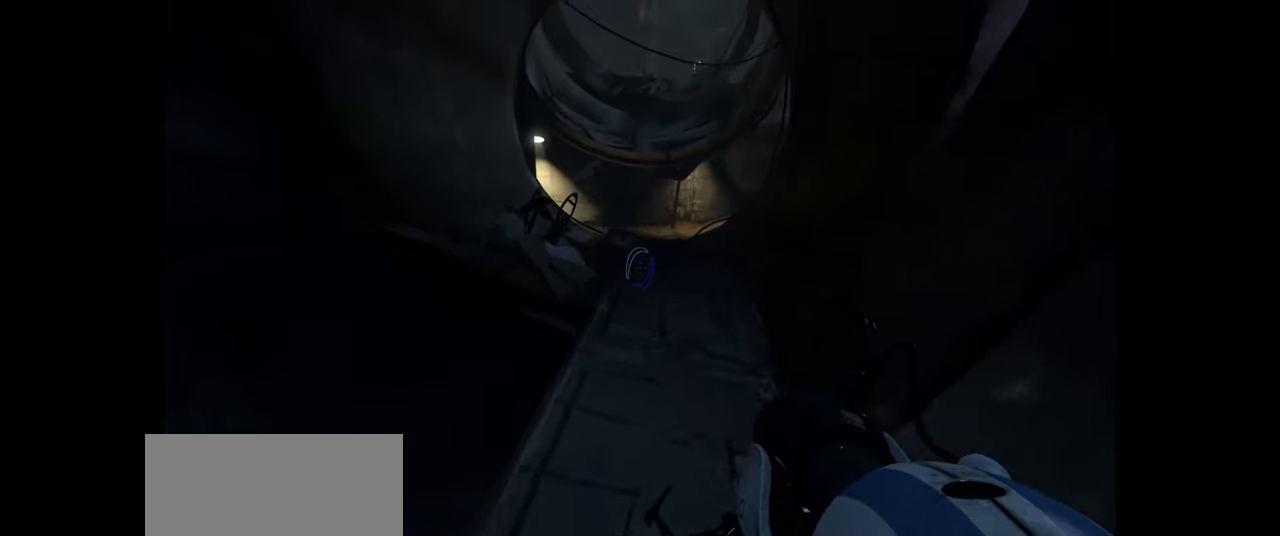
{"keys": ["w"], "mouse": [], "events": [[217, "space", "down"], [367, "space", "up"]]}
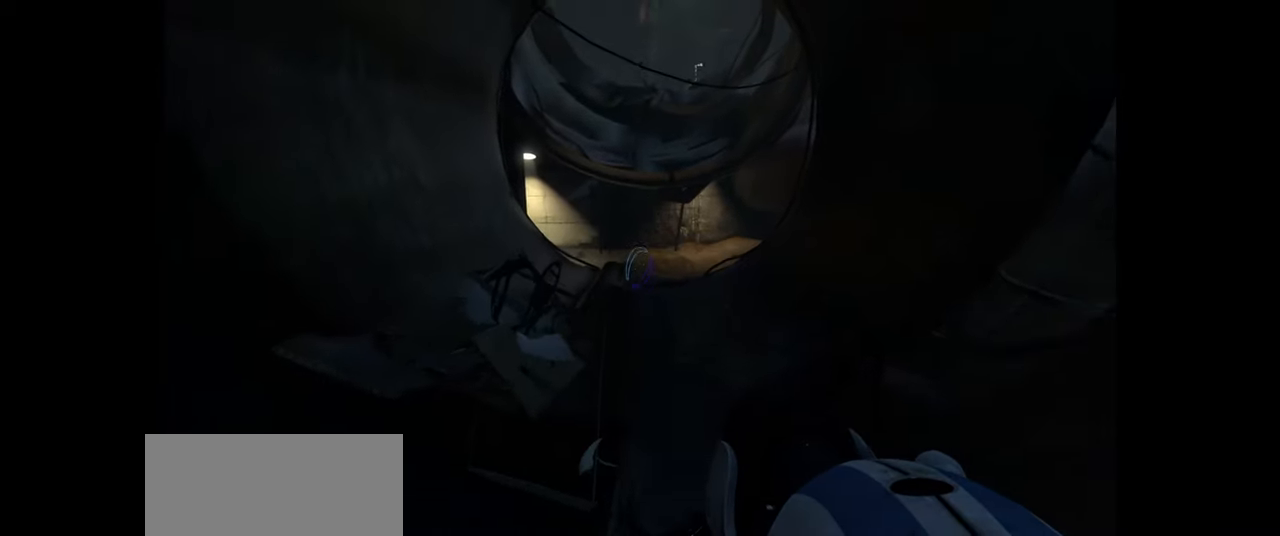
{"keys": ["space", "w"], "mouse": [], "events": [[417, "space", "down"]]}